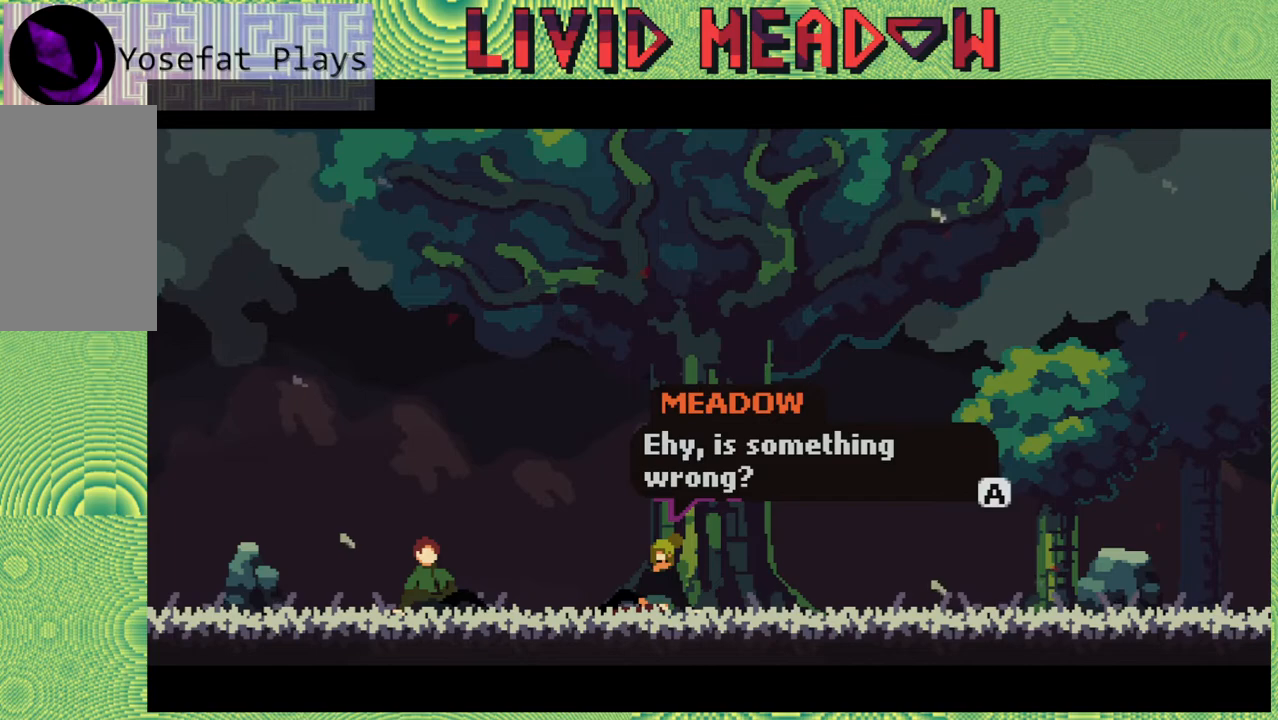
Gameplay with a controller (Nintendo layout); each line is a JSON object with the inputs held at the frame after it. "events" lists button and stick changes between this image and that frame as [ms after this image, input, new state], when the widget could be followed in between. Not read: L3 R3 left_stick.
{"buttons": [], "right_stick": "center", "events": [[233, "B", "down"], [350, "B", "up"]]}
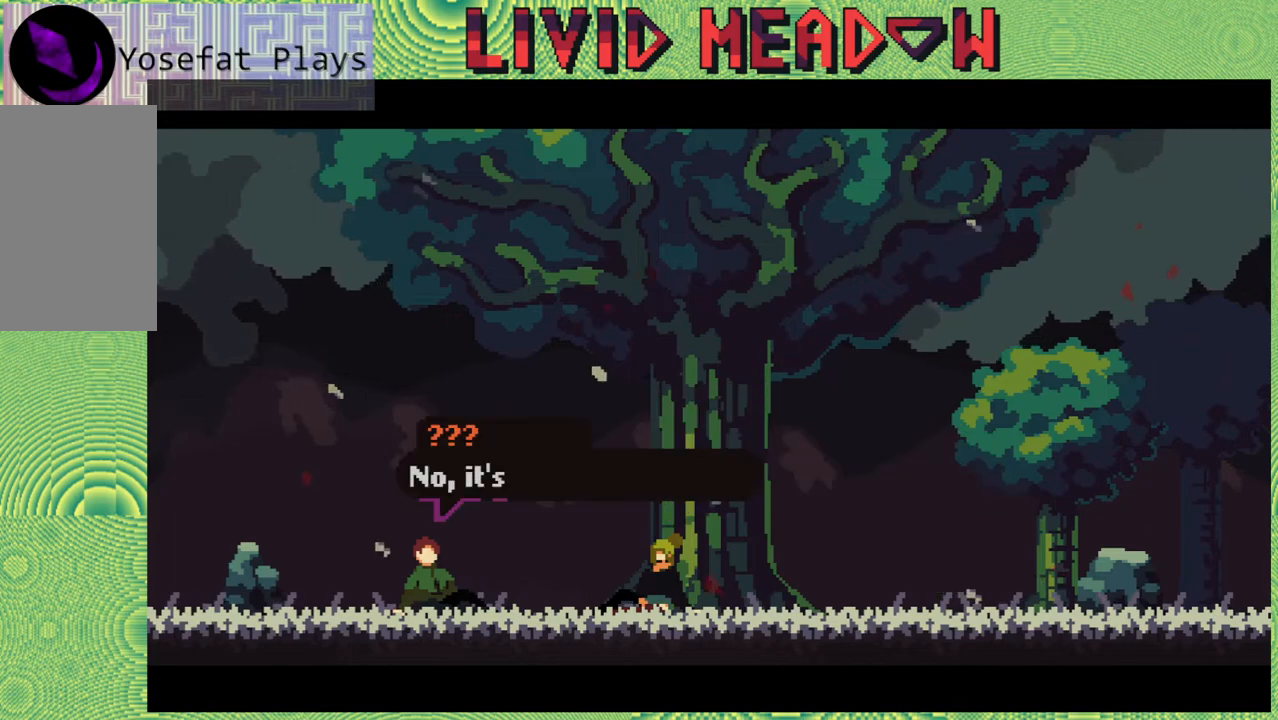
{"buttons": [], "right_stick": "center", "events": []}
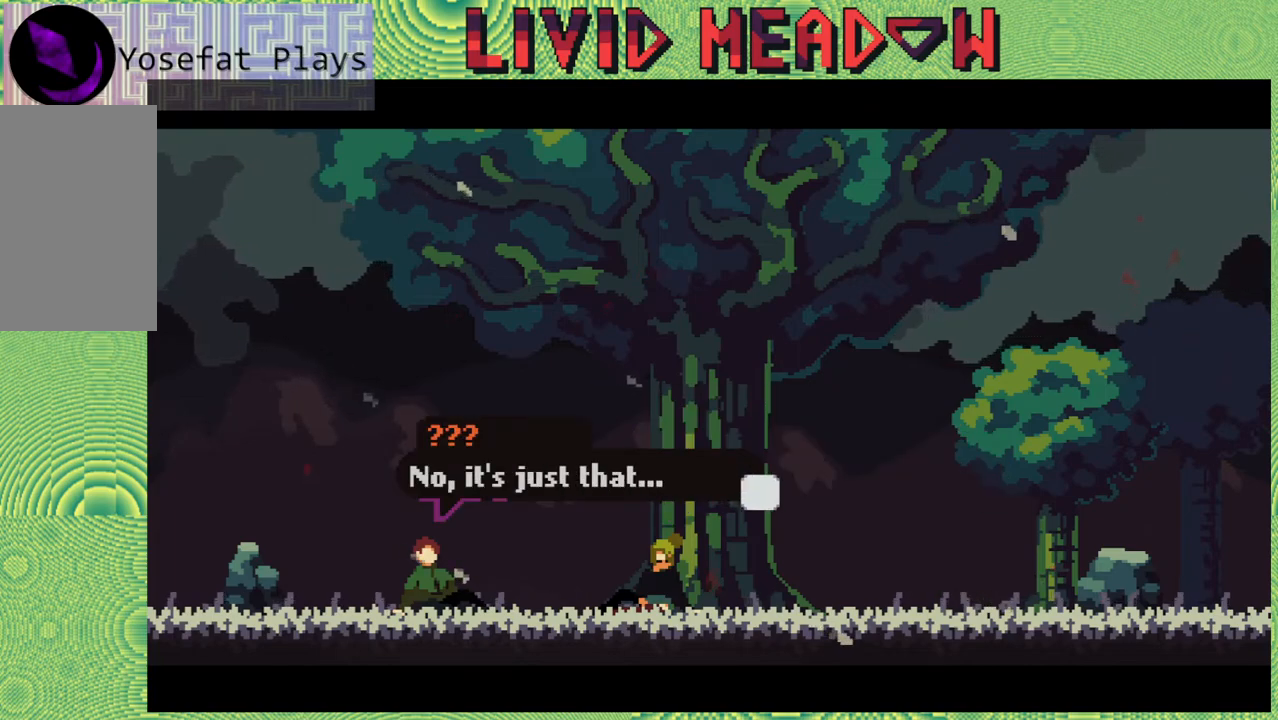
{"buttons": ["B"], "right_stick": "center", "events": [[417, "B", "down"]]}
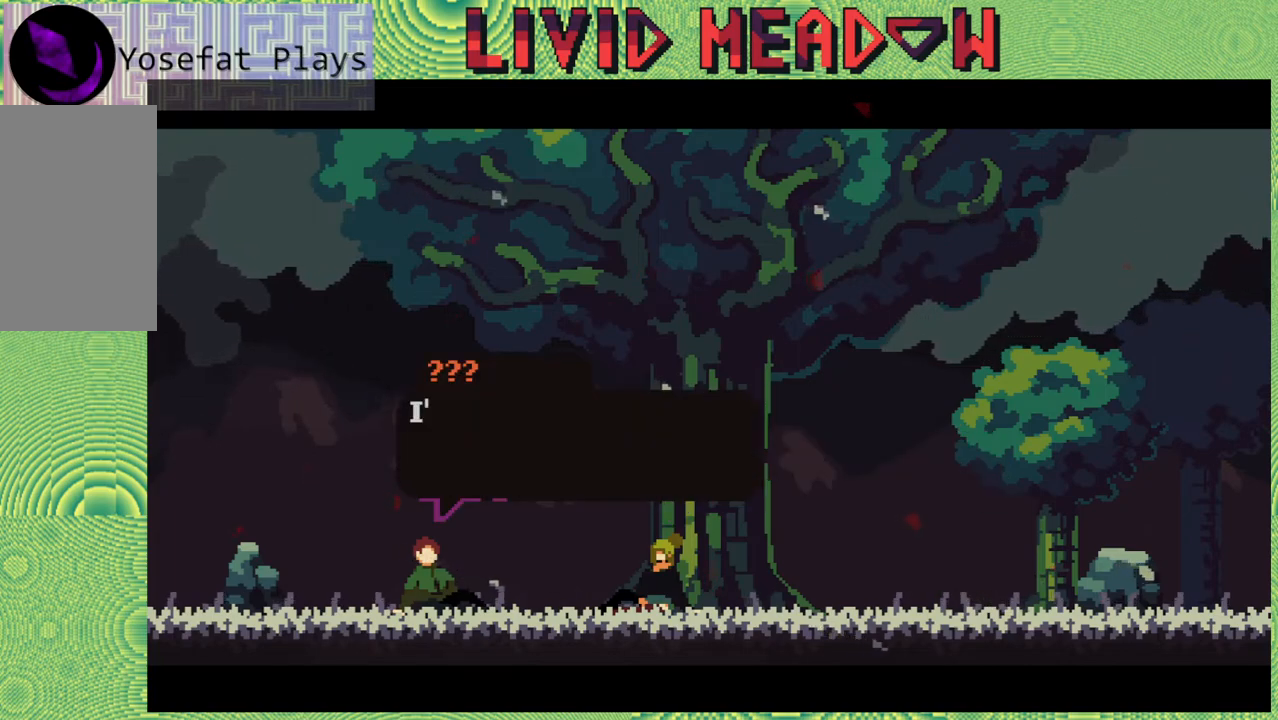
{"buttons": [], "right_stick": "center", "events": [[33, "B", "up"]]}
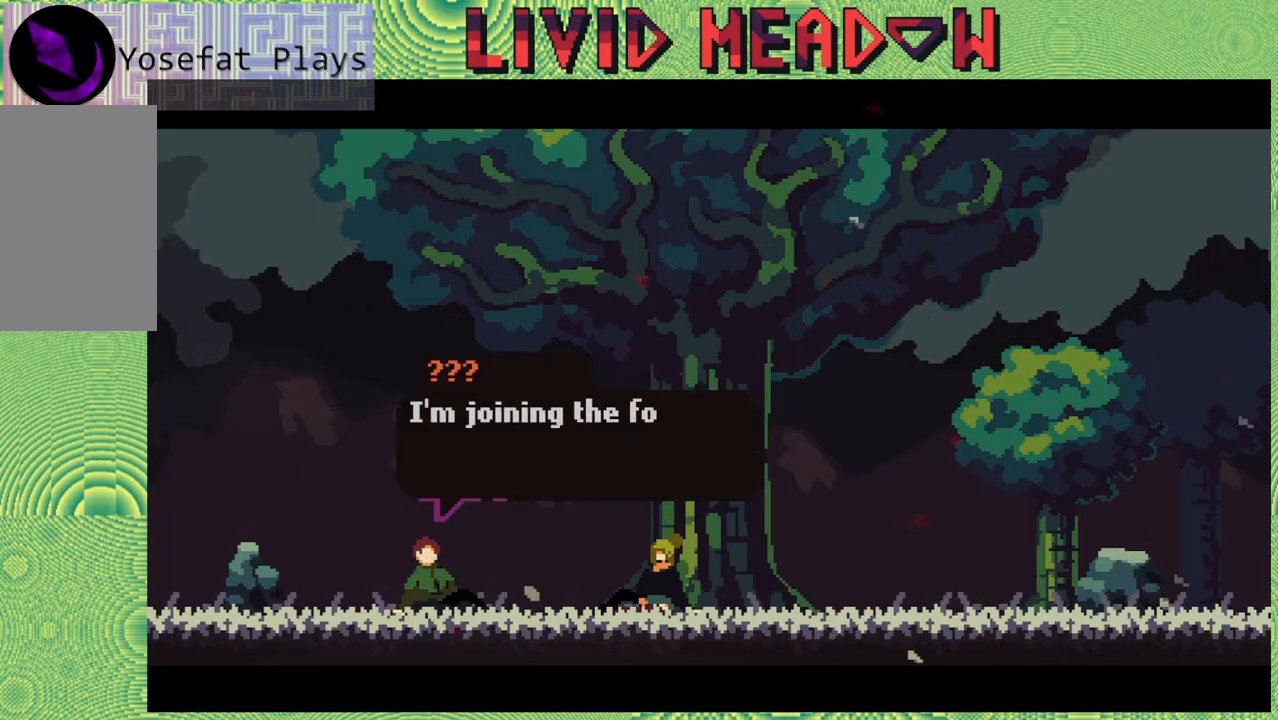
{"buttons": [], "right_stick": "center", "events": []}
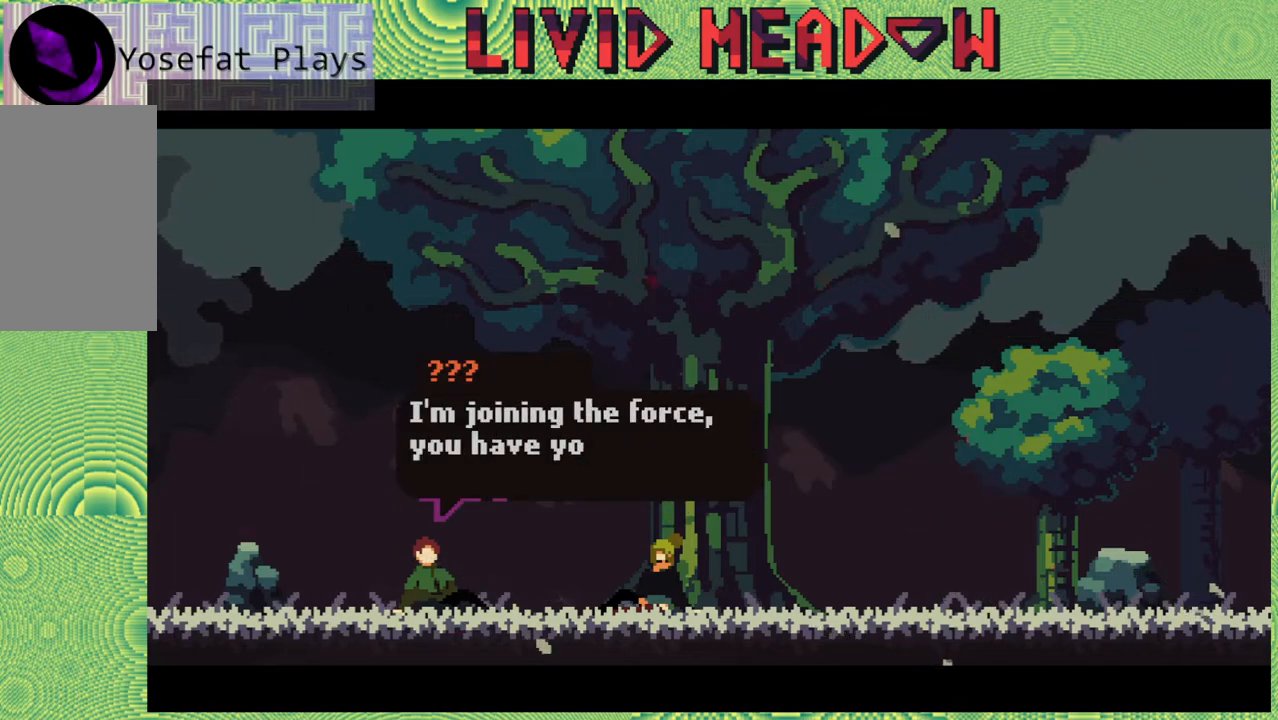
{"buttons": [], "right_stick": "center", "events": []}
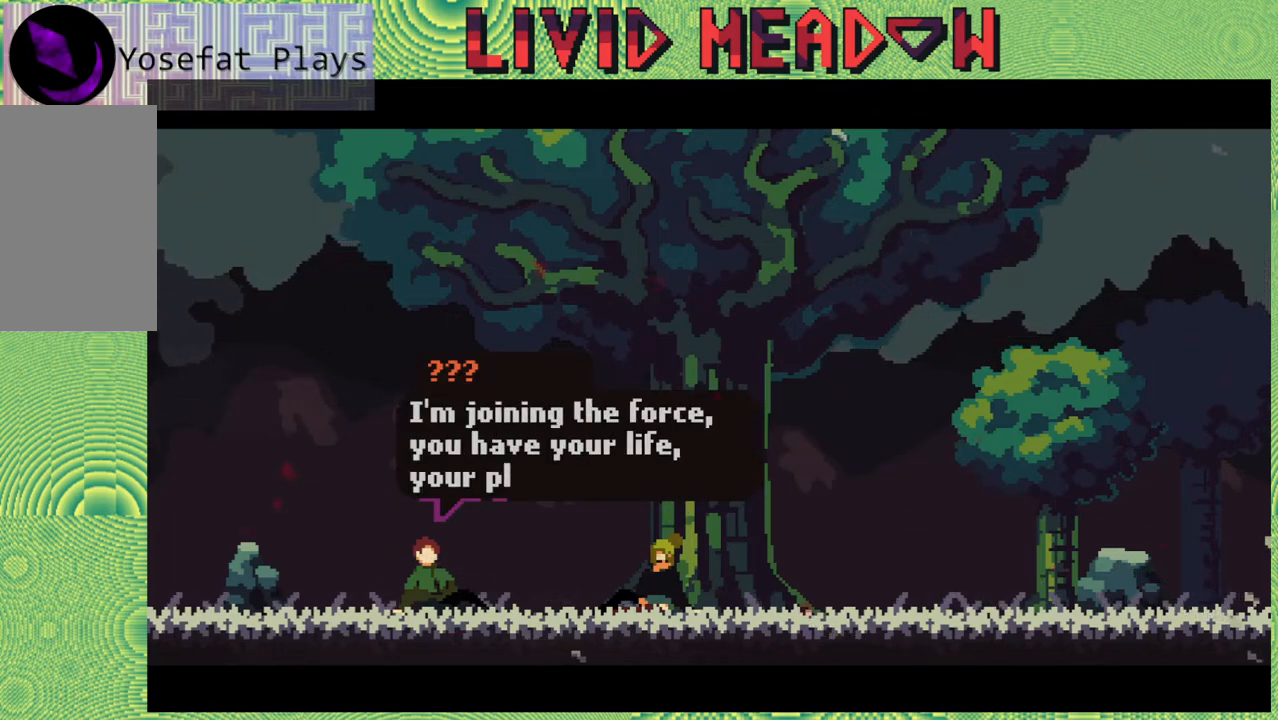
{"buttons": [], "right_stick": "center", "events": []}
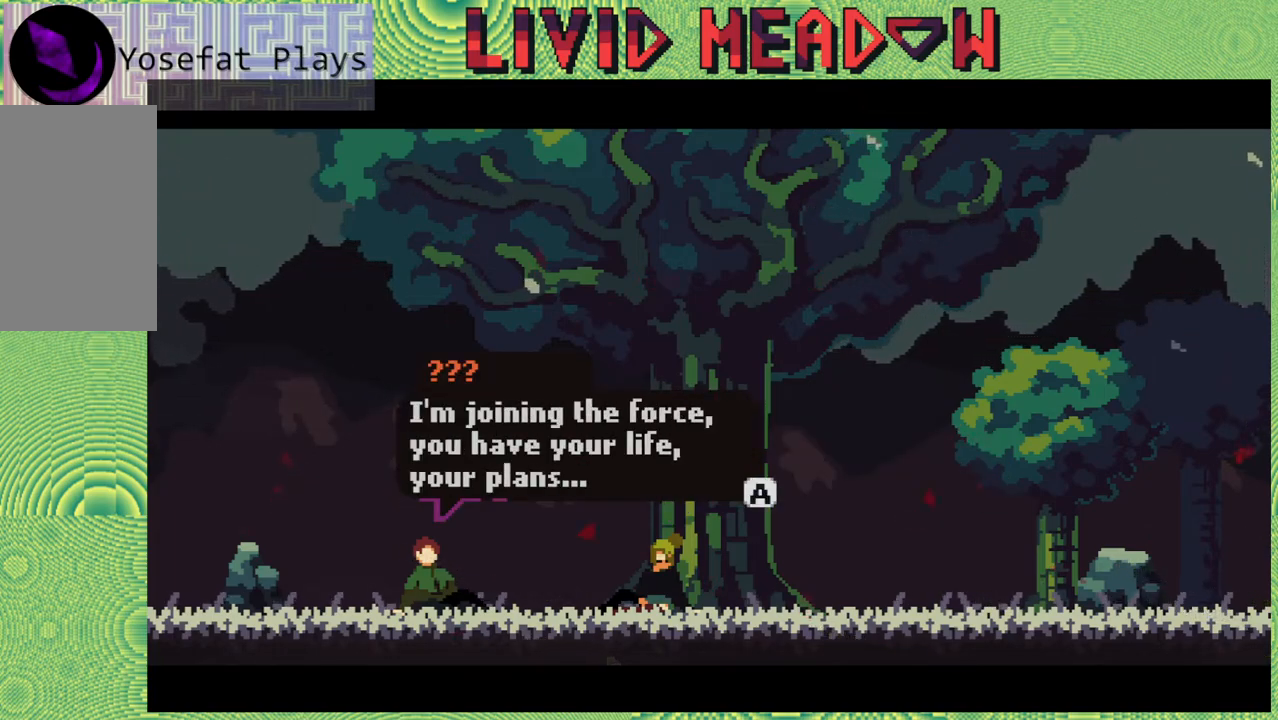
{"buttons": [], "right_stick": "center", "events": []}
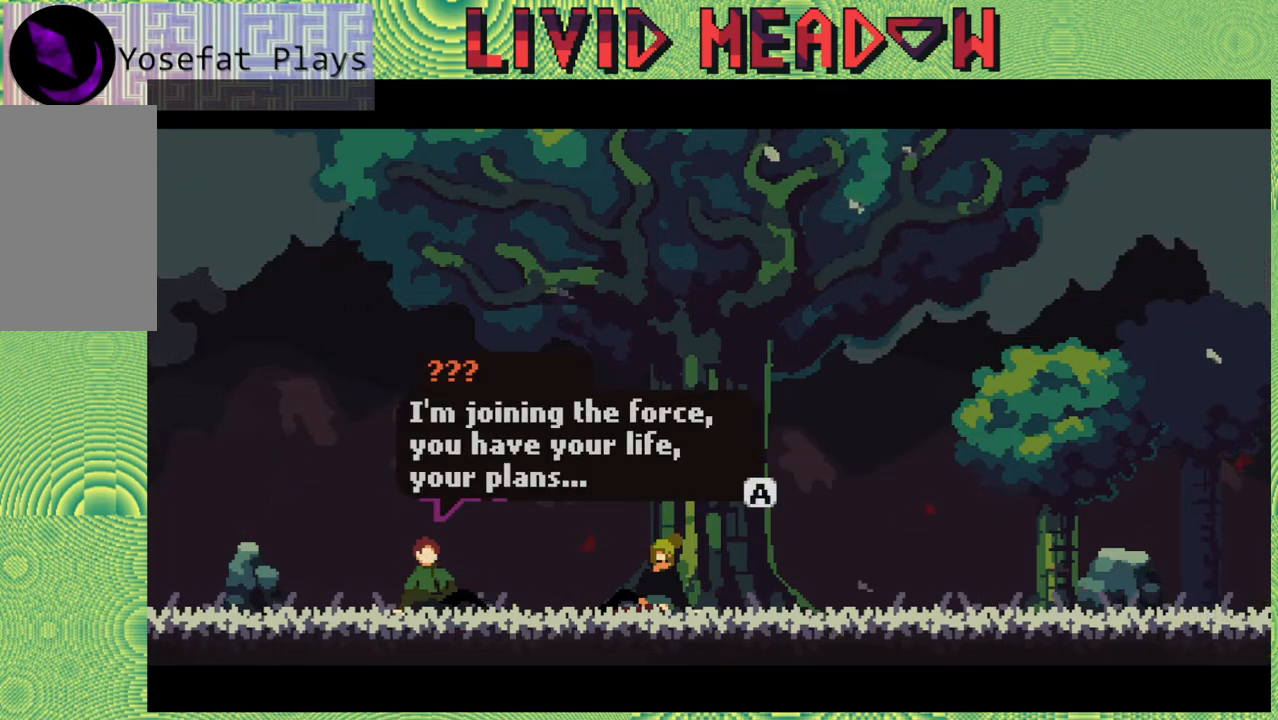
{"buttons": [], "right_stick": "center", "events": []}
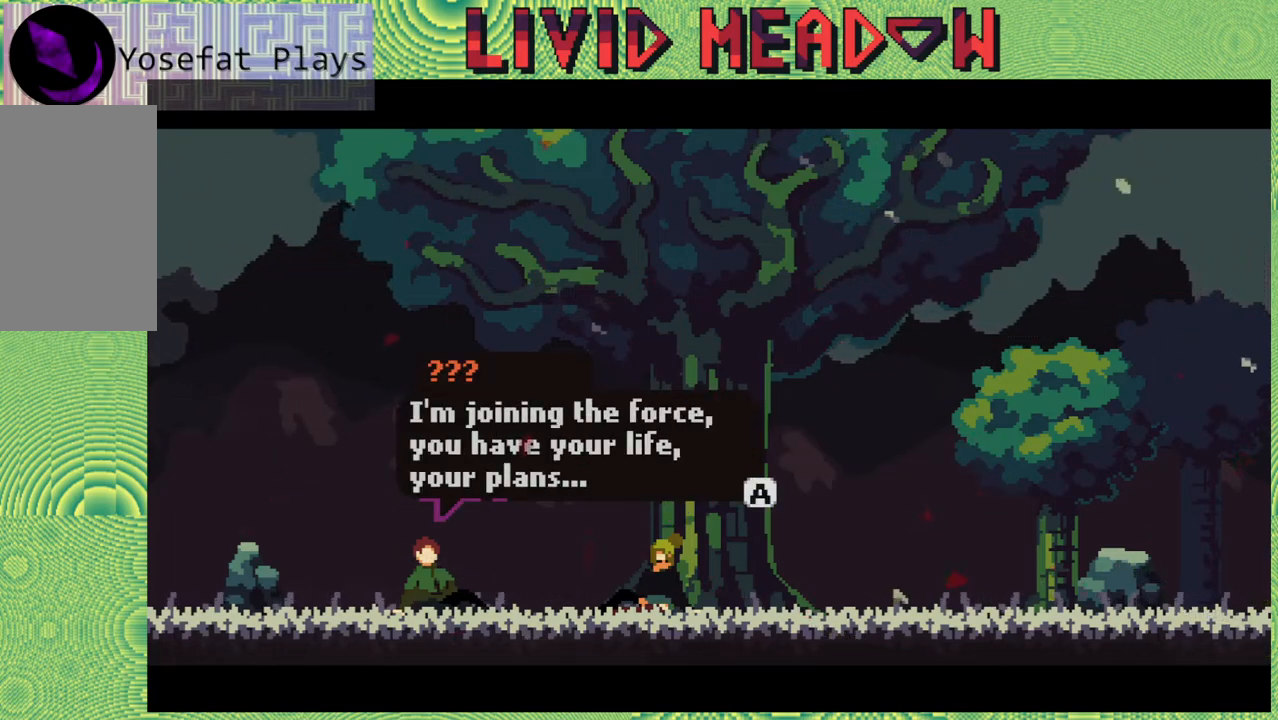
{"buttons": [], "right_stick": "center", "events": []}
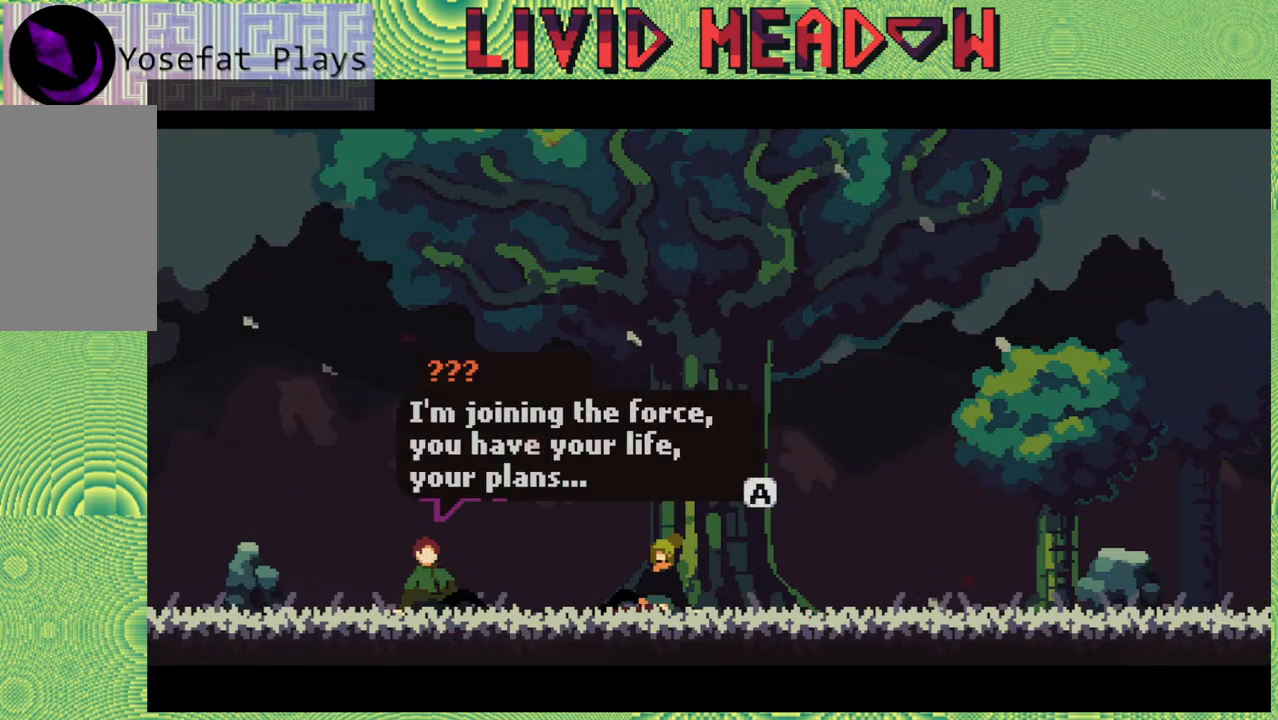
{"buttons": [], "right_stick": "center", "events": []}
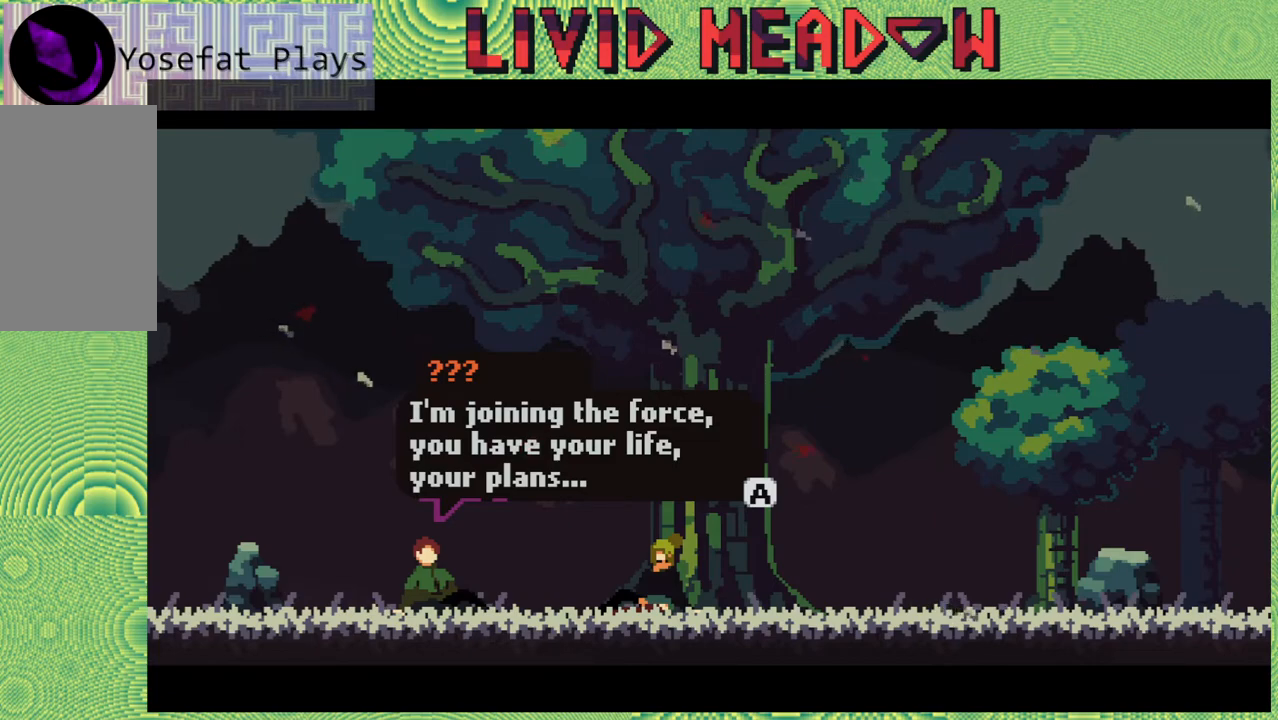
{"buttons": [], "right_stick": "center", "events": [[283, "B", "down"], [433, "B", "up"]]}
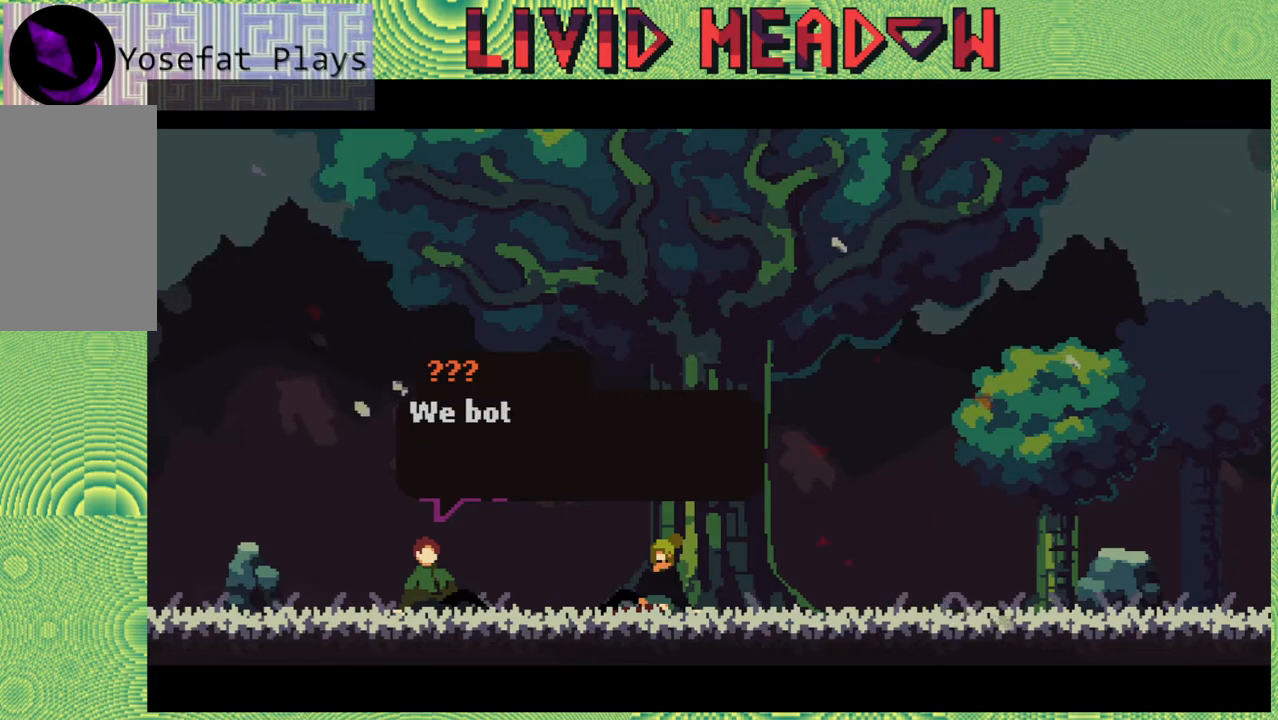
{"buttons": [], "right_stick": "center", "events": []}
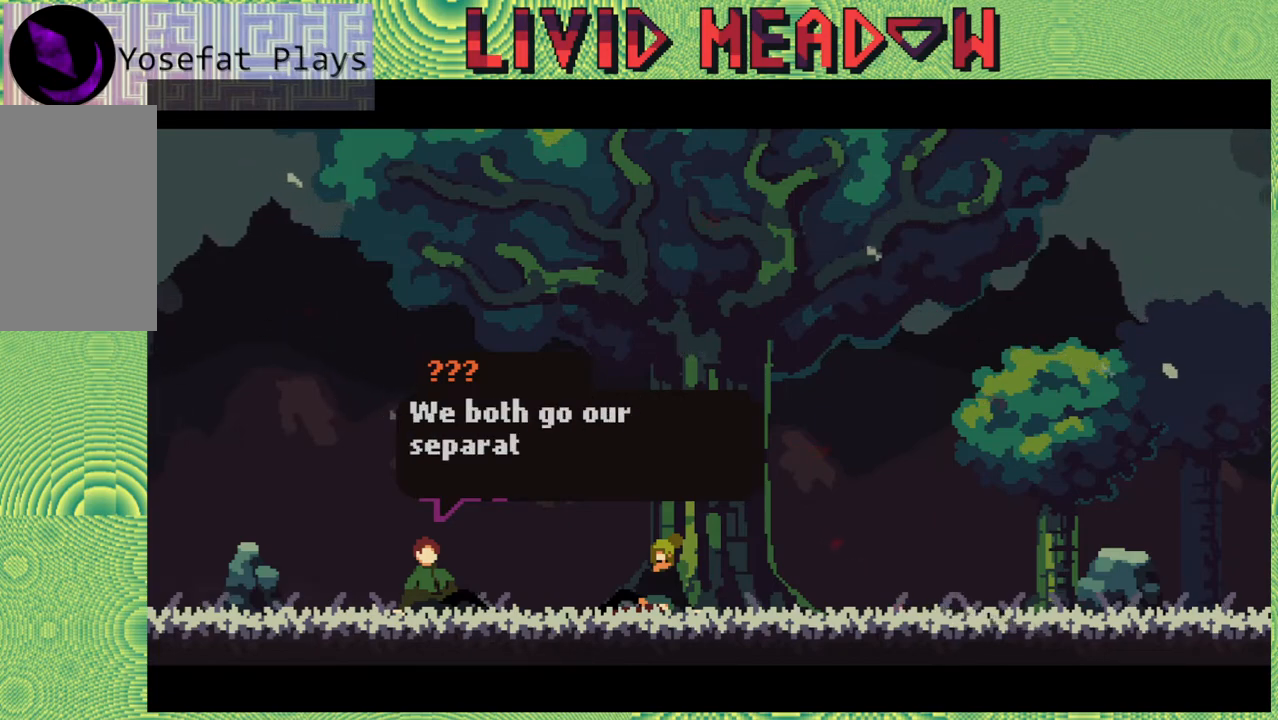
{"buttons": [], "right_stick": "center", "events": []}
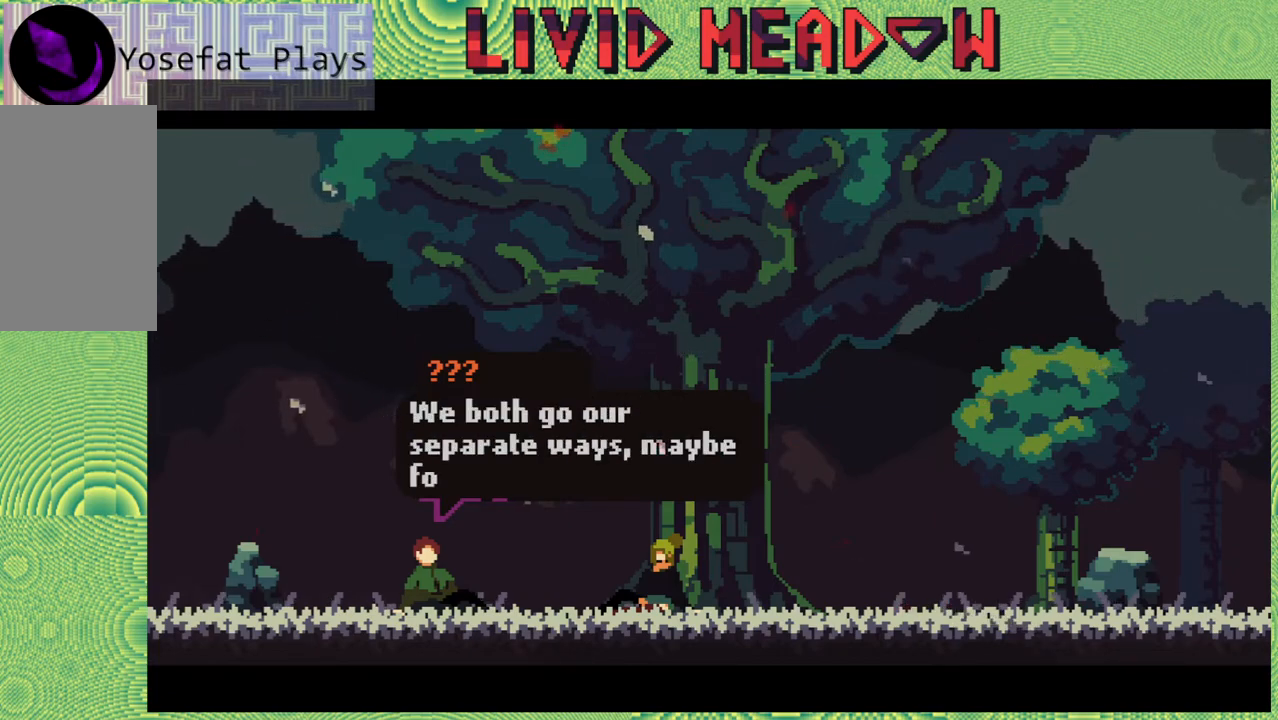
{"buttons": [], "right_stick": "center", "events": []}
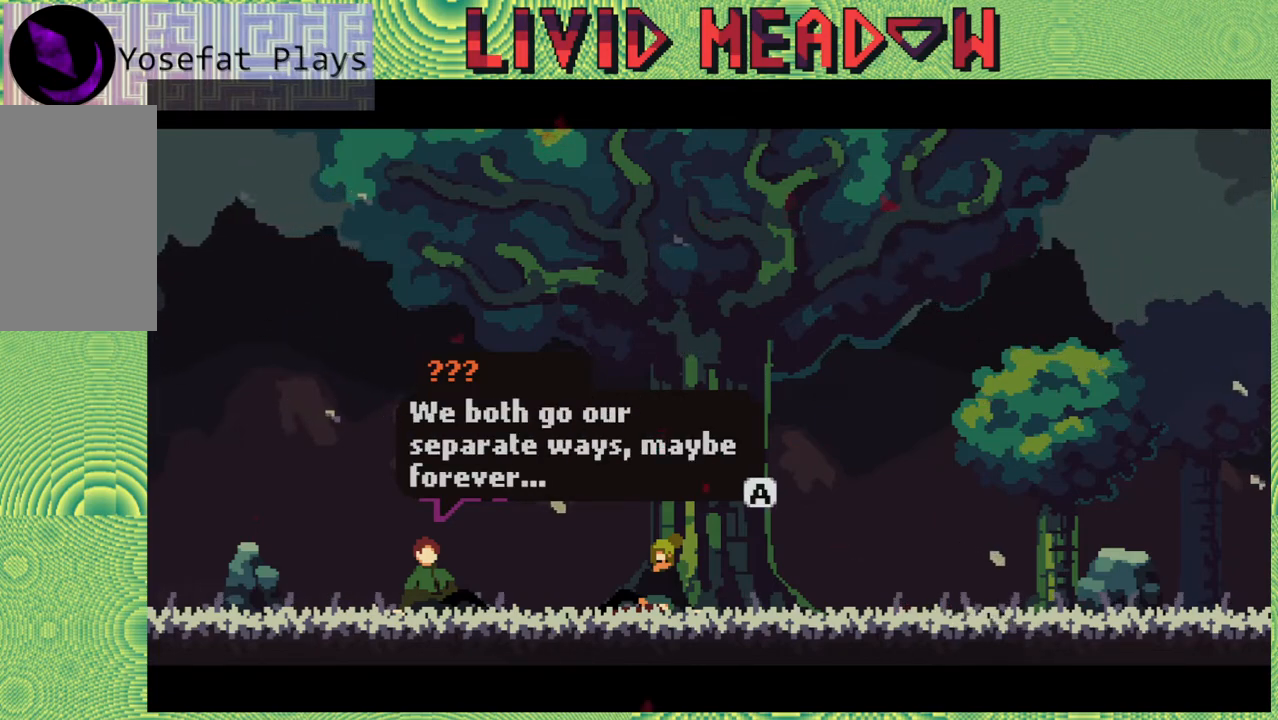
{"buttons": [], "right_stick": "center", "events": []}
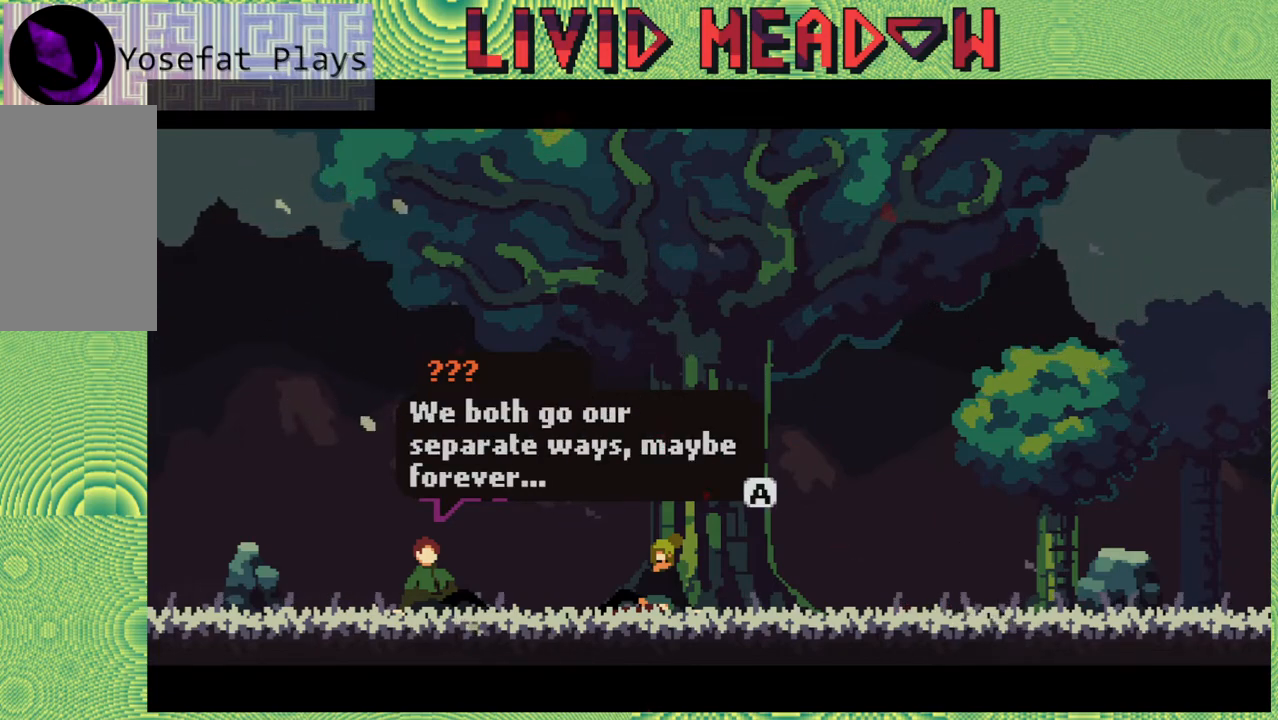
{"buttons": [], "right_stick": "center", "events": []}
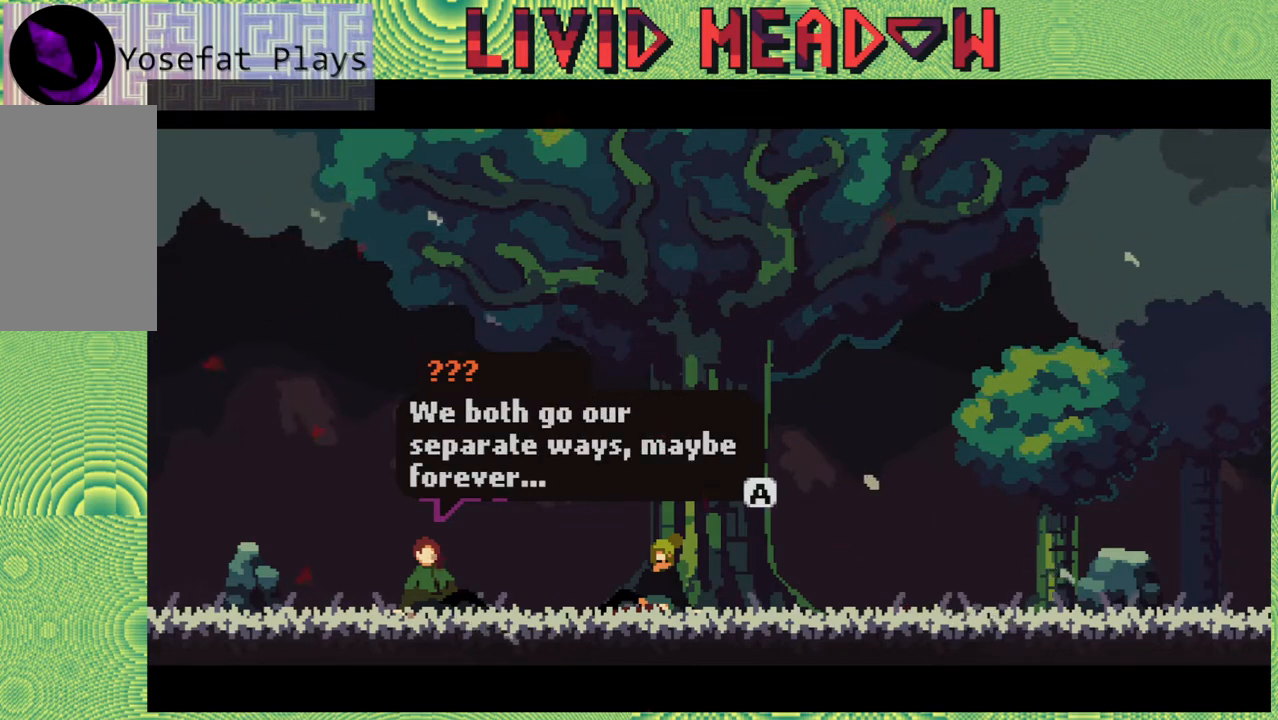
{"buttons": [], "right_stick": "center", "events": [[50, "B", "down"], [200, "B", "up"]]}
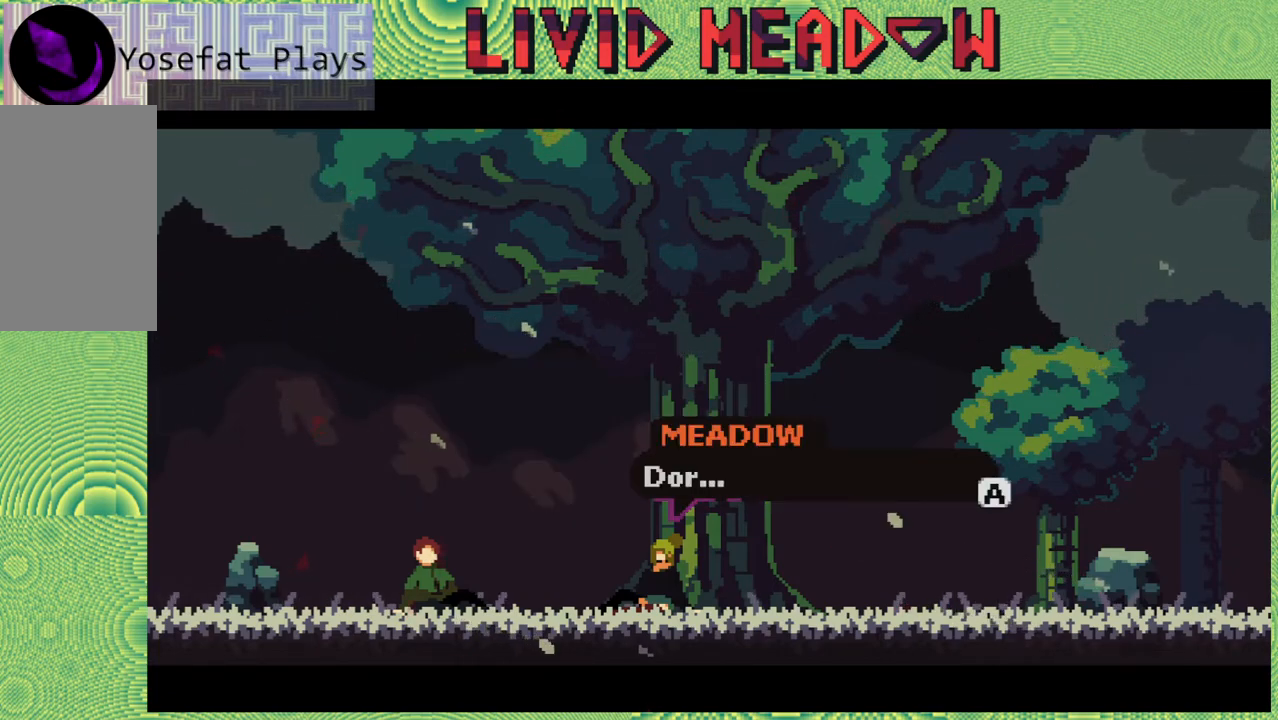
{"buttons": ["B"], "right_stick": "center", "events": [[417, "B", "down"]]}
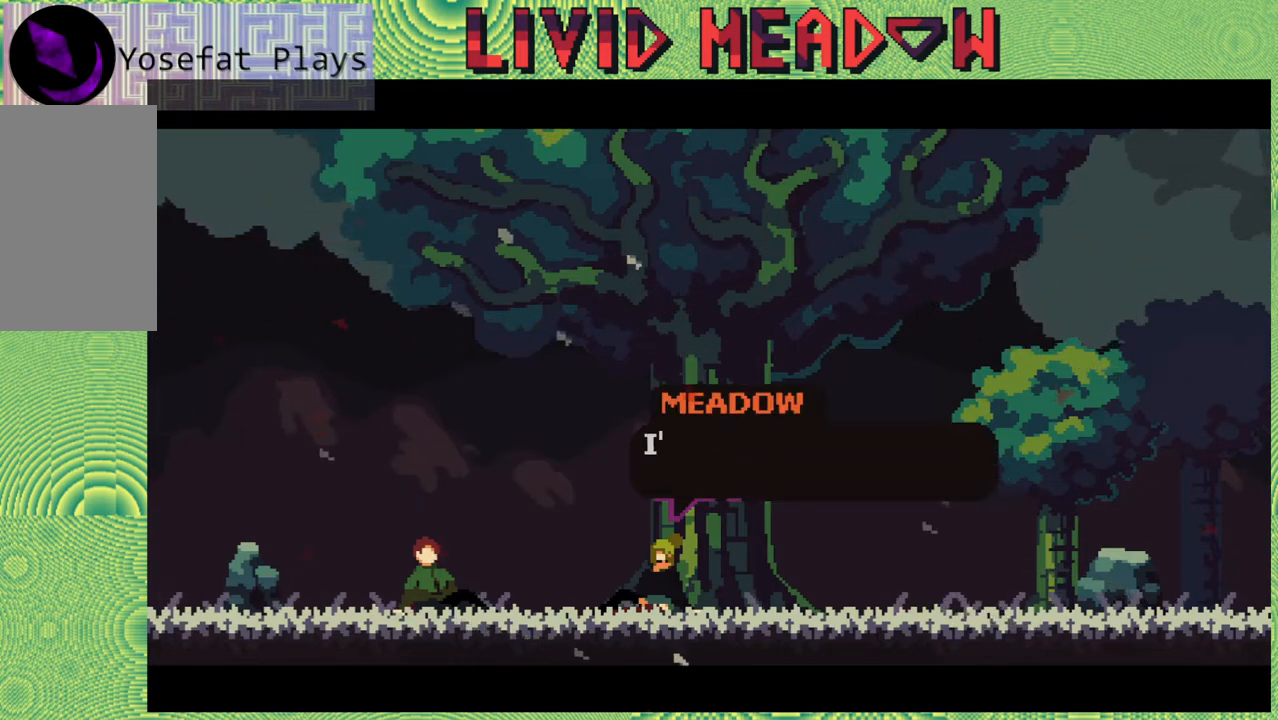
{"buttons": [], "right_stick": "center", "events": [[83, "B", "up"]]}
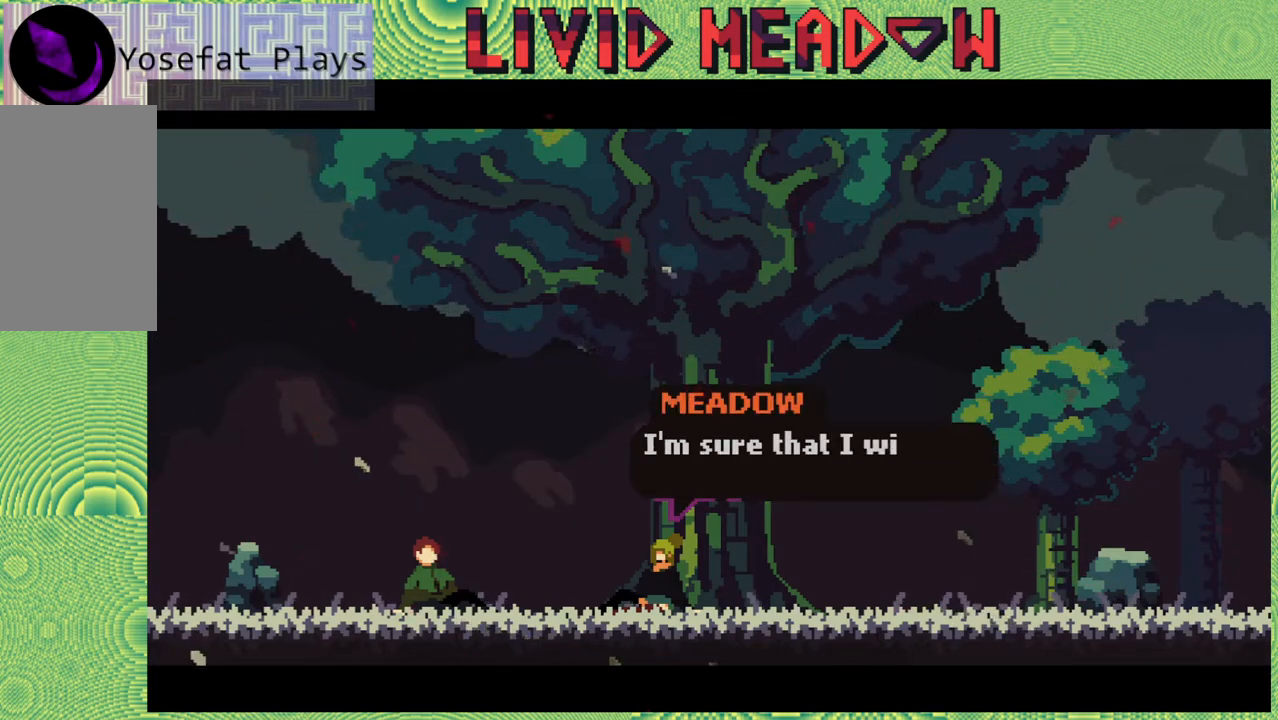
{"buttons": [], "right_stick": "center", "events": []}
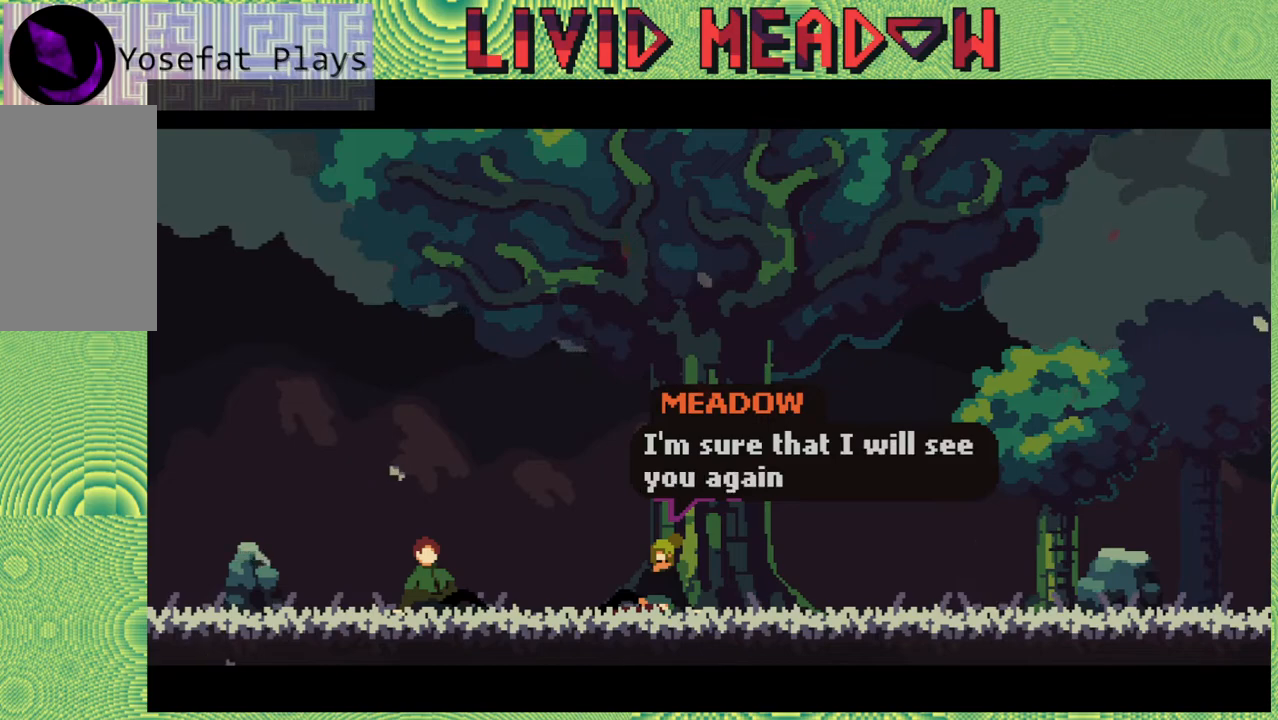
{"buttons": [], "right_stick": "center", "events": []}
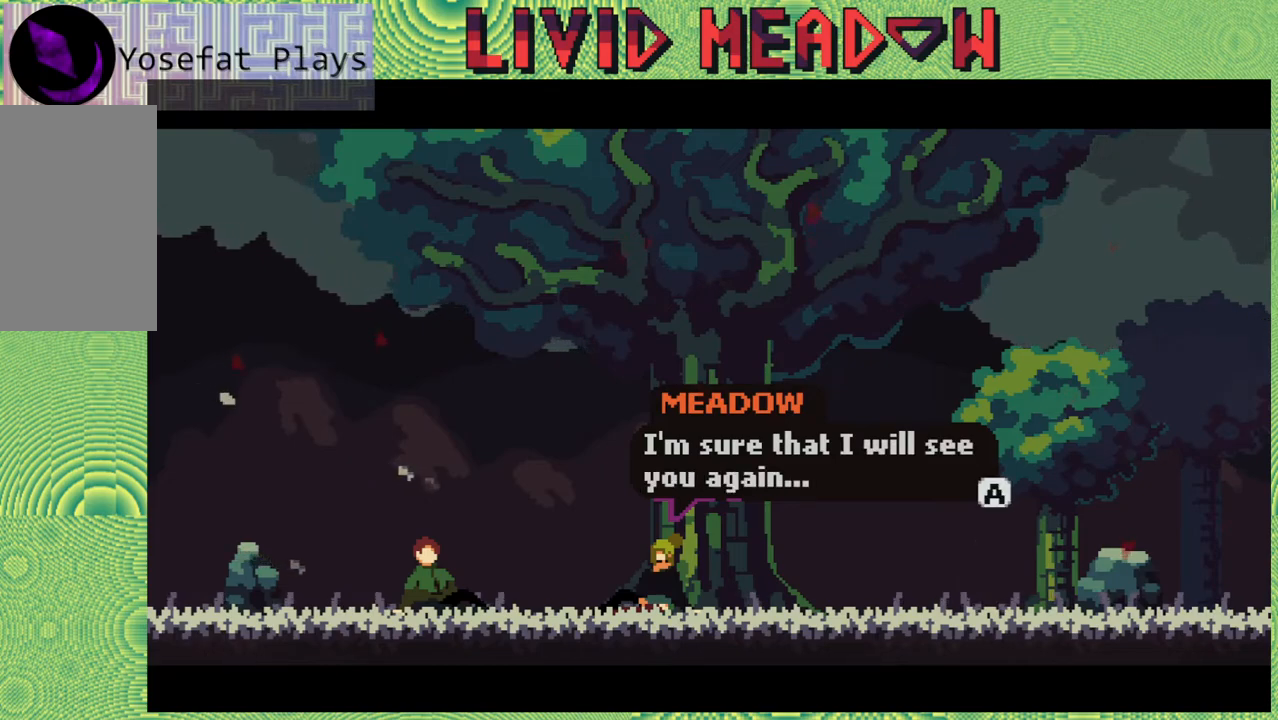
{"buttons": [], "right_stick": "center", "events": [[183, "B", "down"], [350, "B", "up"]]}
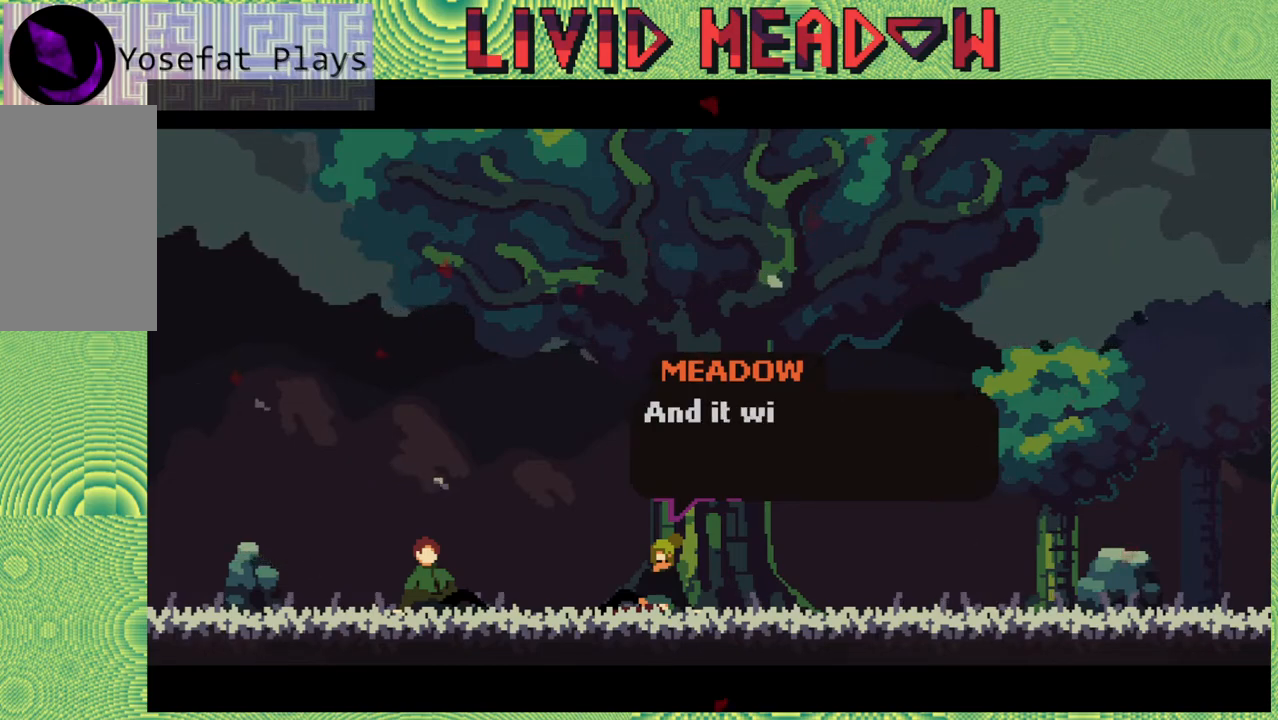
{"buttons": [], "right_stick": "center", "events": []}
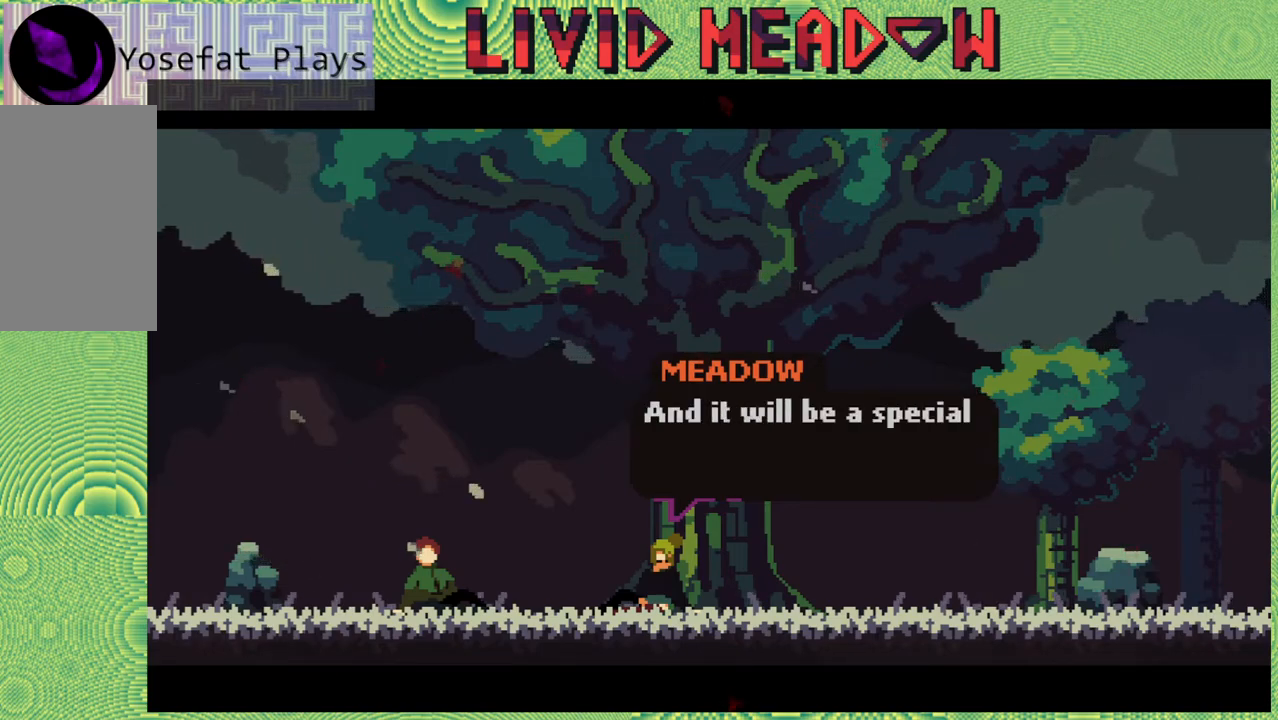
{"buttons": [], "right_stick": "center", "events": []}
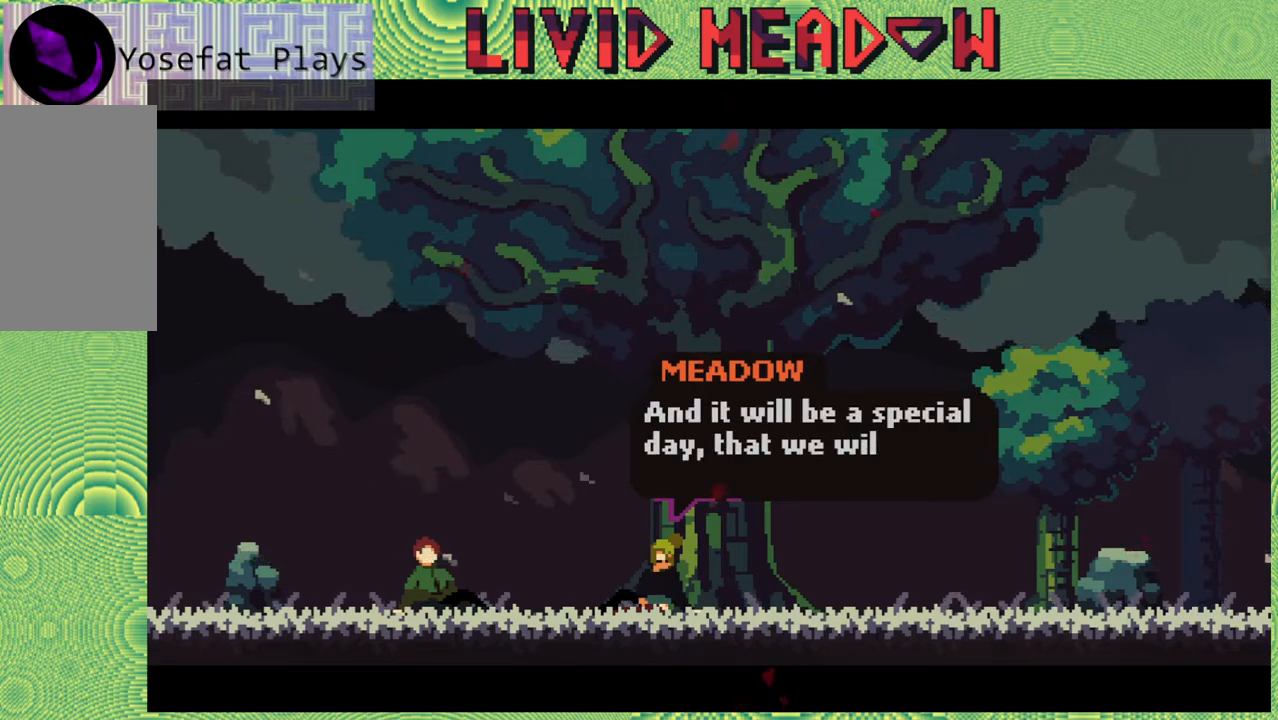
{"buttons": [], "right_stick": "center", "events": []}
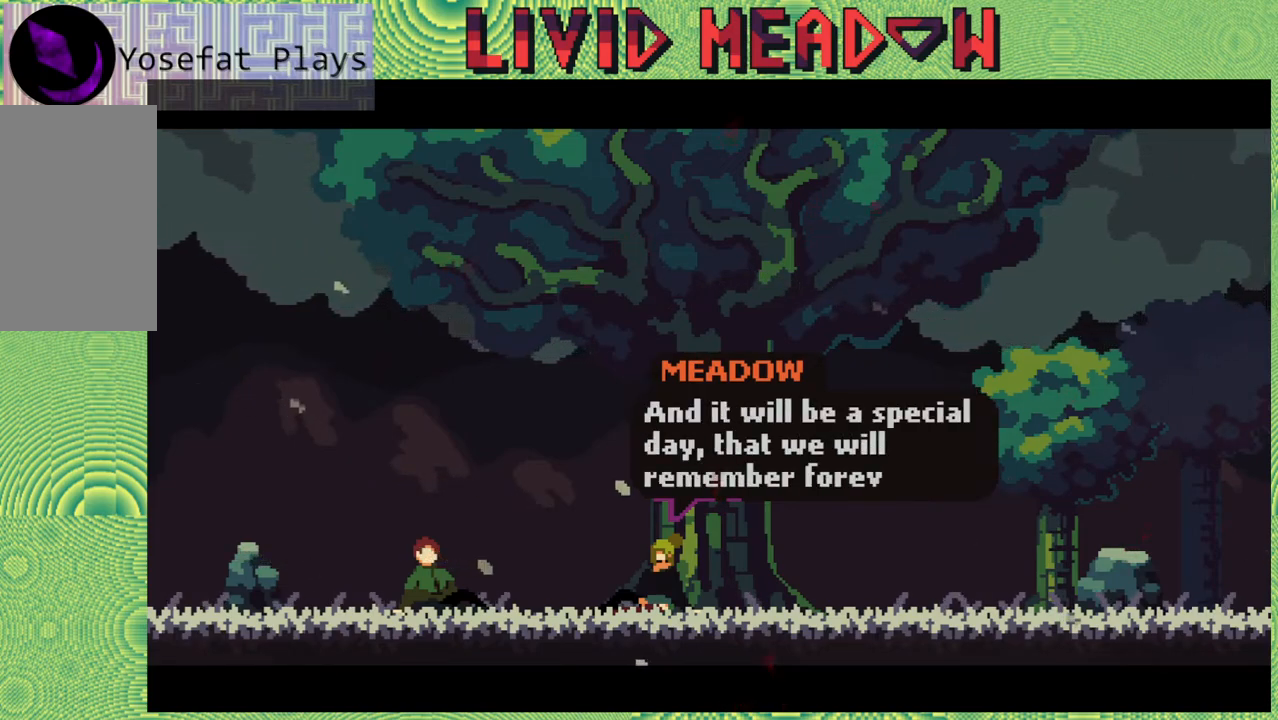
{"buttons": [], "right_stick": "center", "events": []}
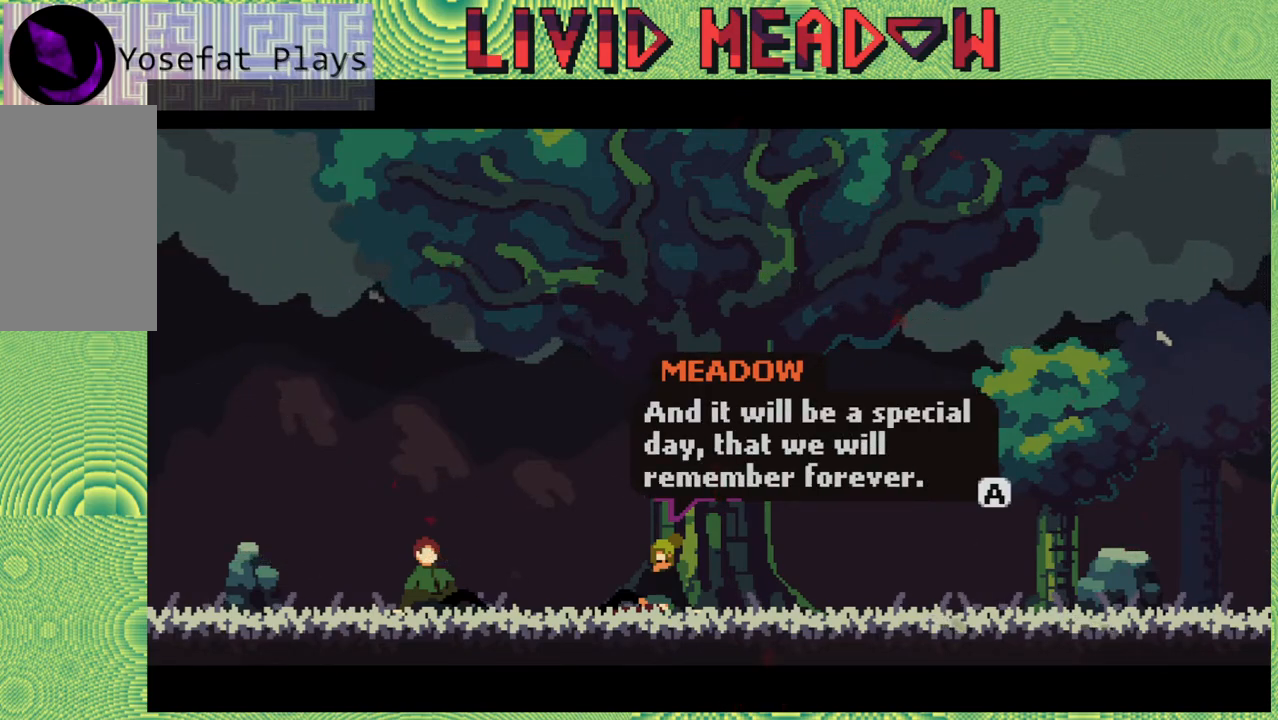
{"buttons": [], "right_stick": "center", "events": [[333, "B", "down"], [500, "B", "up"]]}
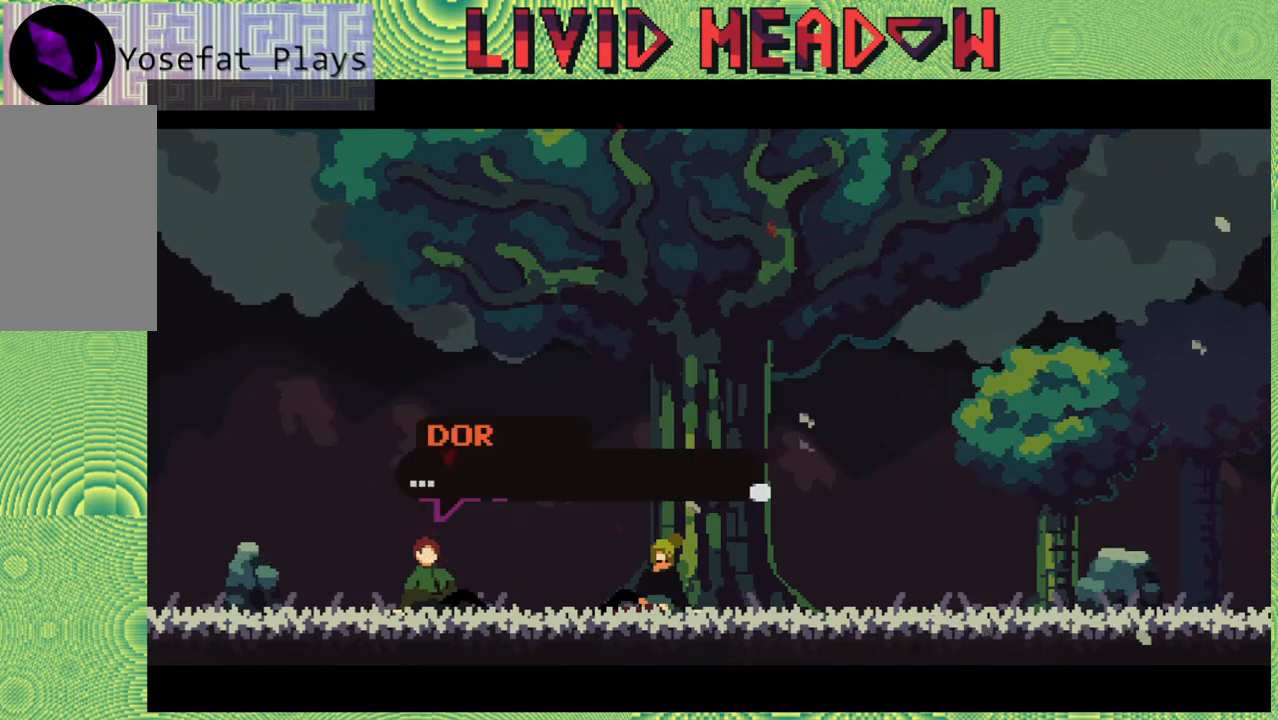
{"buttons": [], "right_stick": "center", "events": []}
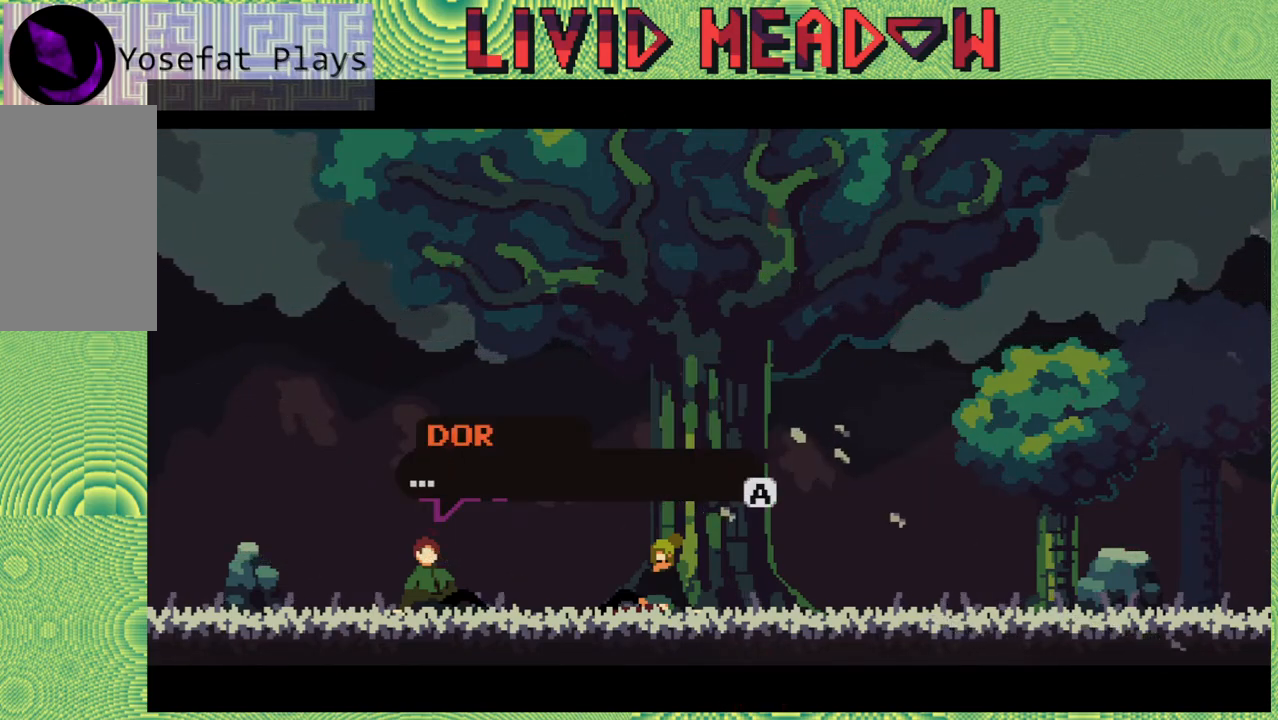
{"buttons": [], "right_stick": "center", "events": [[250, "B", "down"], [367, "B", "up"]]}